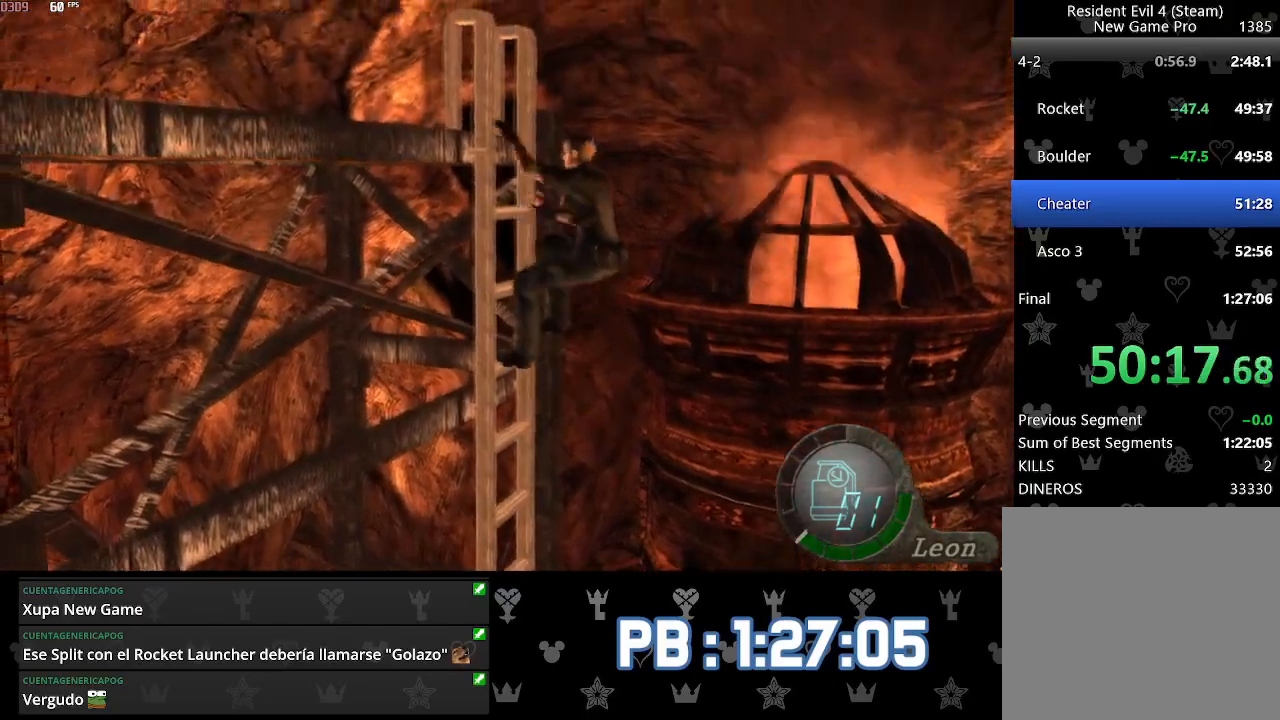
Gameplay with a controller (PlayStation layout); each line is a JSON object with the inputs held at the frame after it. "events" lists button and stick changes between this image and that frame as [ms after this image, input, new state], when the widget could be followed in between. Not read: TOUCHPAD.
{"buttons": ["DPAD_LEFT"], "left_stick": "up", "right_stick": "center", "events": []}
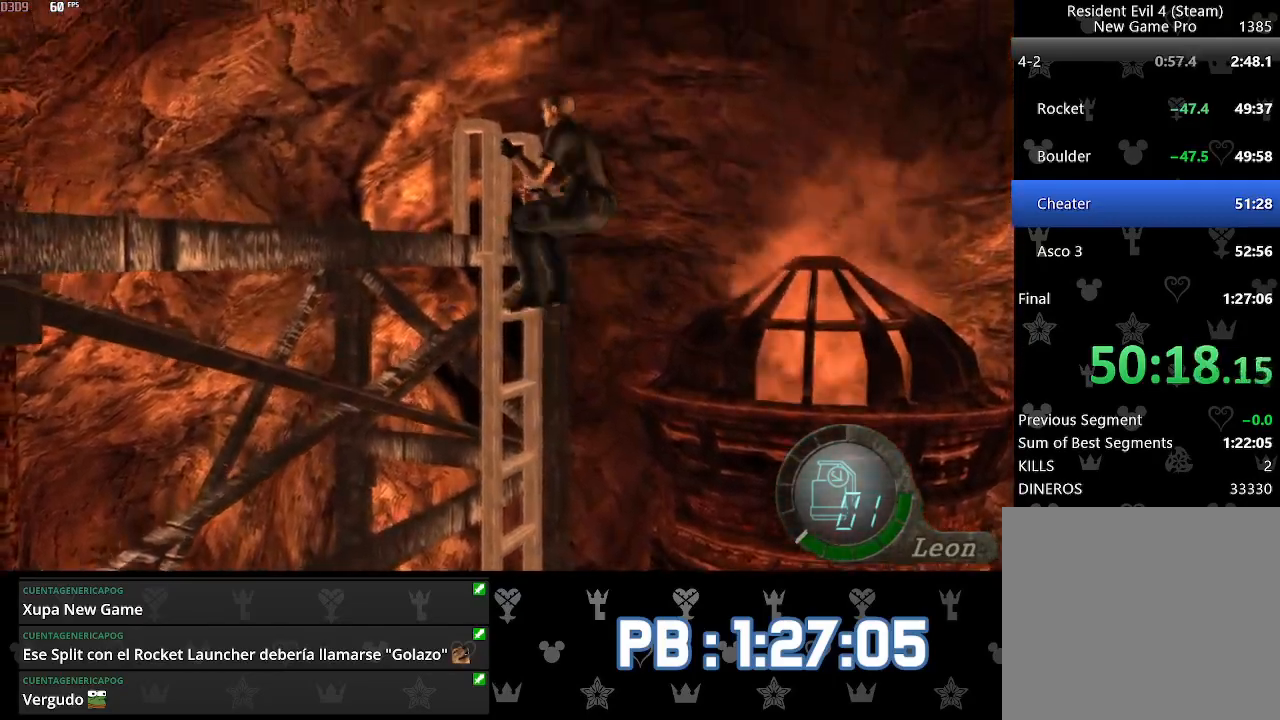
{"buttons": ["DPAD_LEFT"], "left_stick": "up", "right_stick": "center", "events": []}
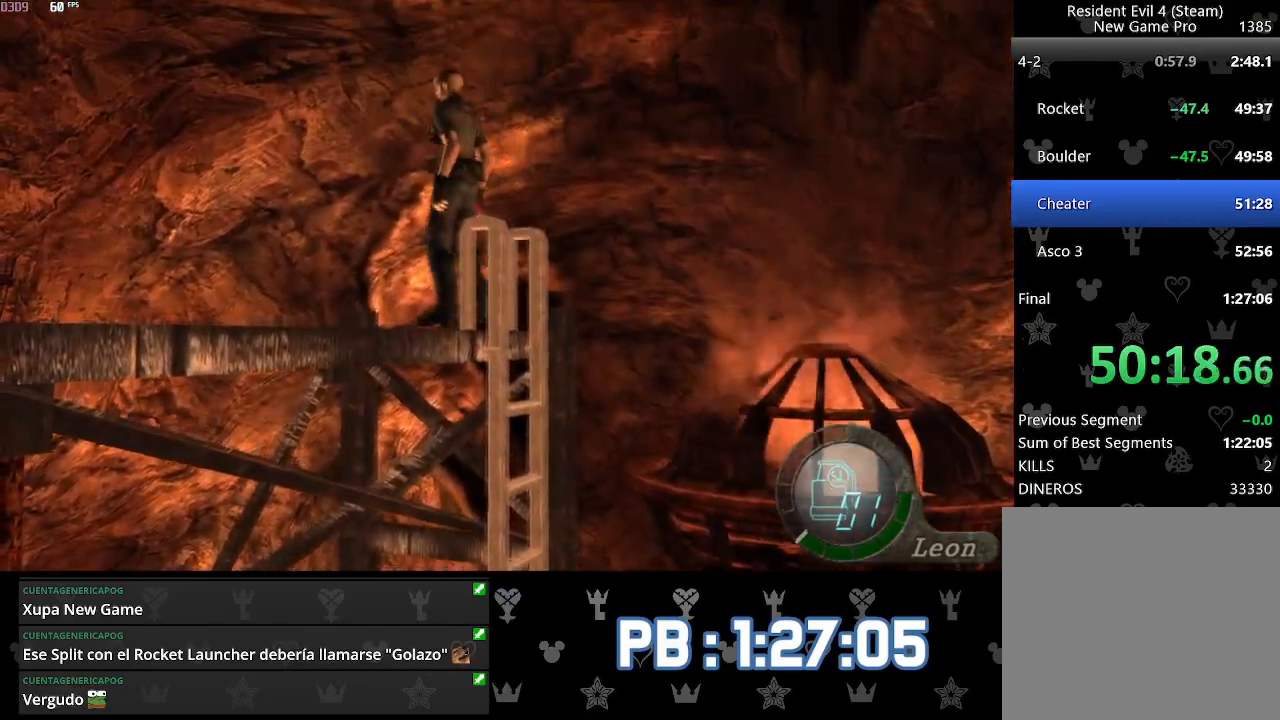
{"buttons": ["SQUARE", "DPAD_LEFT"], "left_stick": "up", "right_stick": "center"}
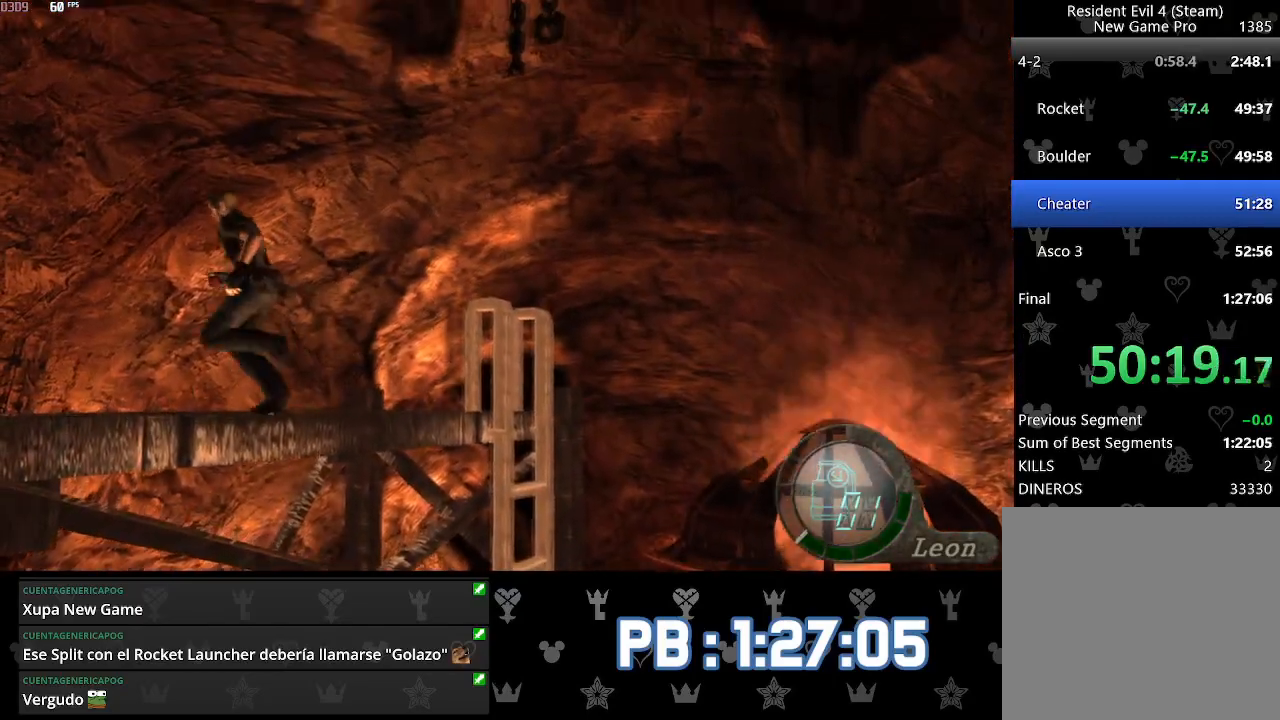
{"buttons": ["DPAD_LEFT"], "left_stick": "up", "right_stick": "center"}
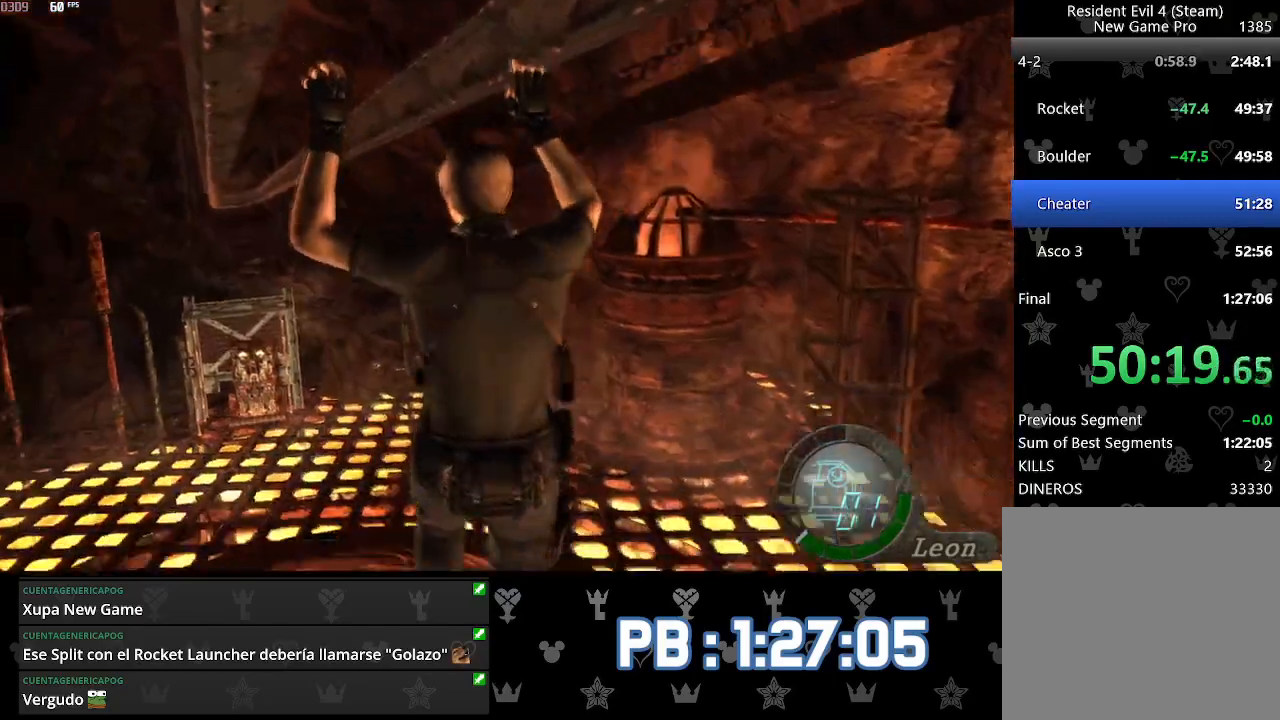
{"buttons": ["CIRCLE"], "left_stick": "center", "right_stick": "center", "events": [[283, "DPAD_LEFT", "up"], [483, "CIRCLE", "down"], [500, "left_stick", "center"]]}
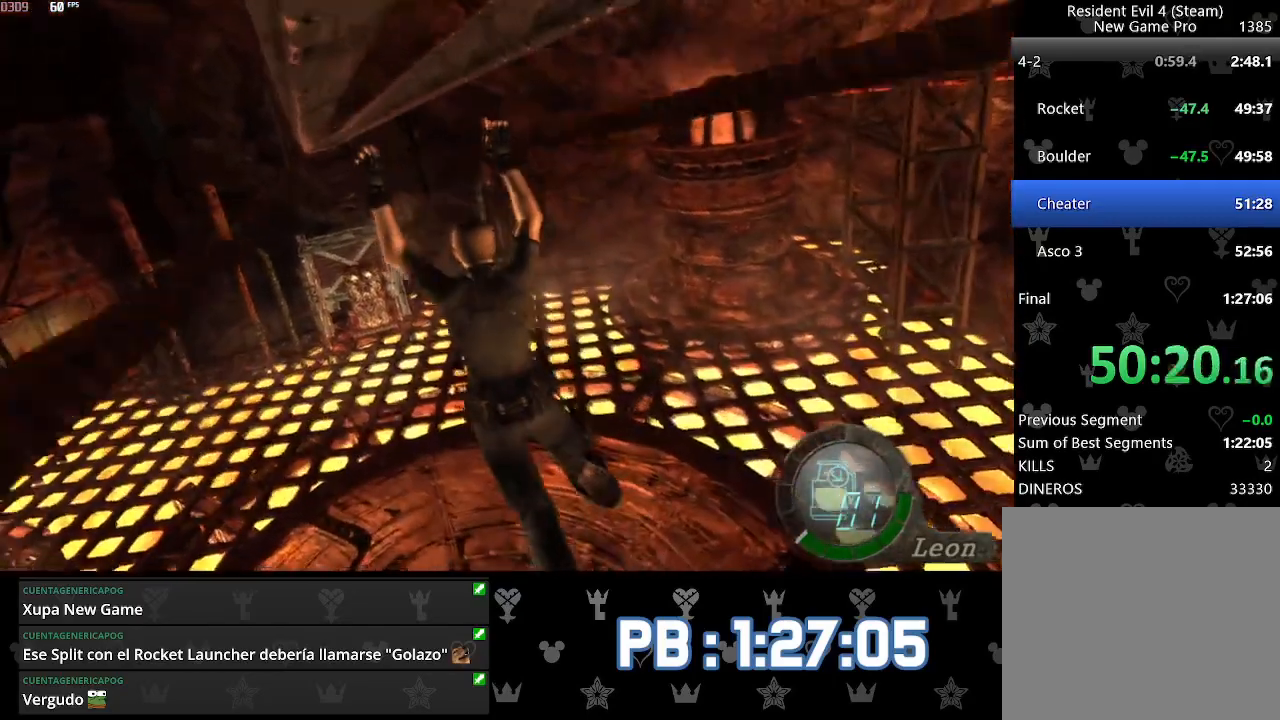
{"buttons": [], "left_stick": "center", "right_stick": "center", "events": [[67, "CIRCLE", "up"], [150, "CIRCLE", "down"], [200, "CIRCLE", "up"], [283, "CIRCLE", "down"], [350, "CIRCLE", "up"], [417, "CIRCLE", "down"], [500, "CIRCLE", "up"]]}
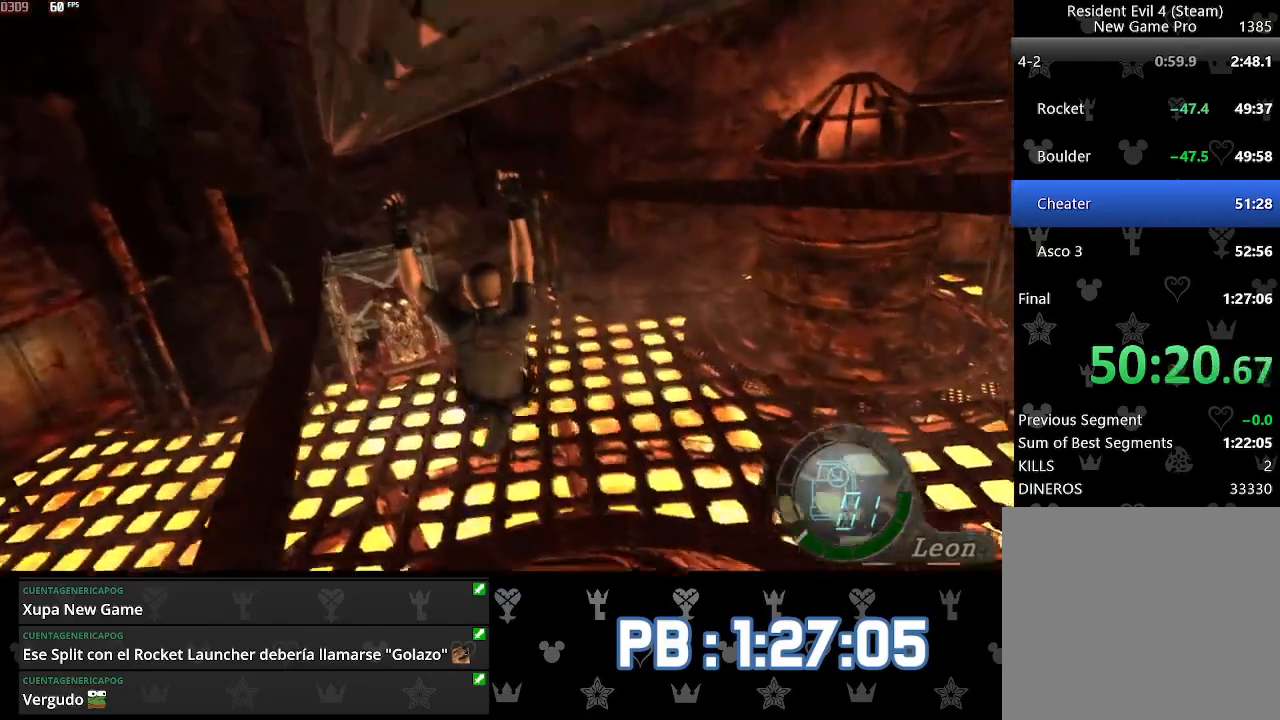
{"buttons": [], "left_stick": "center", "right_stick": "center", "events": [[50, "CIRCLE", "down"], [133, "CIRCLE", "up"], [200, "CIRCLE", "down"], [317, "CIRCLE", "up"]]}
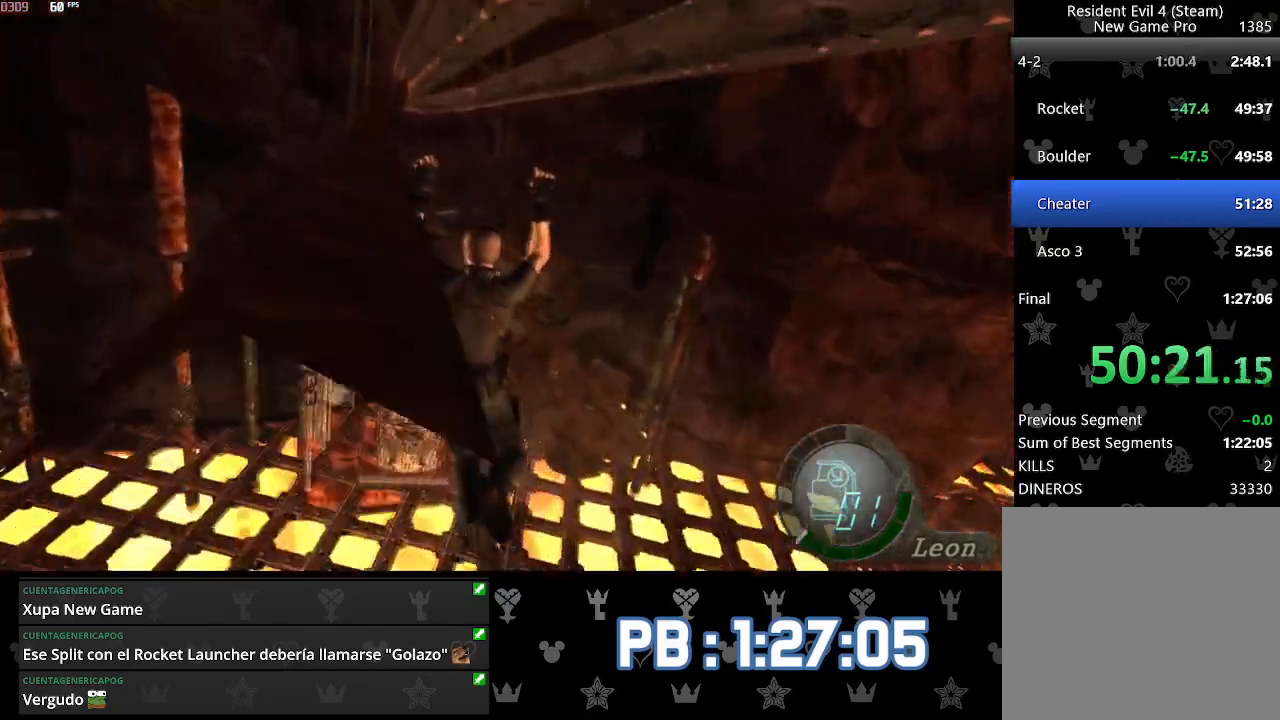
{"buttons": [], "left_stick": "right", "right_stick": "right", "events": [[50, "left_stick", "right"], [183, "right_stick", "right"]]}
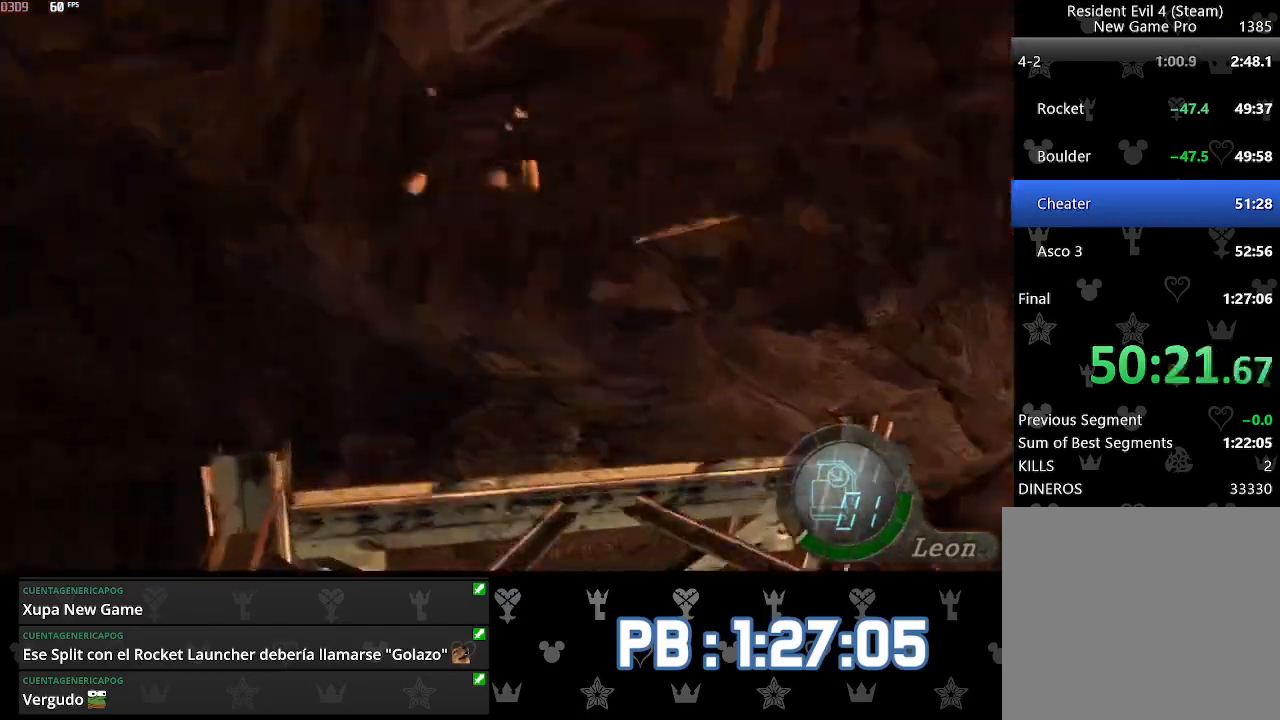
{"buttons": [], "left_stick": "right", "right_stick": "right", "events": []}
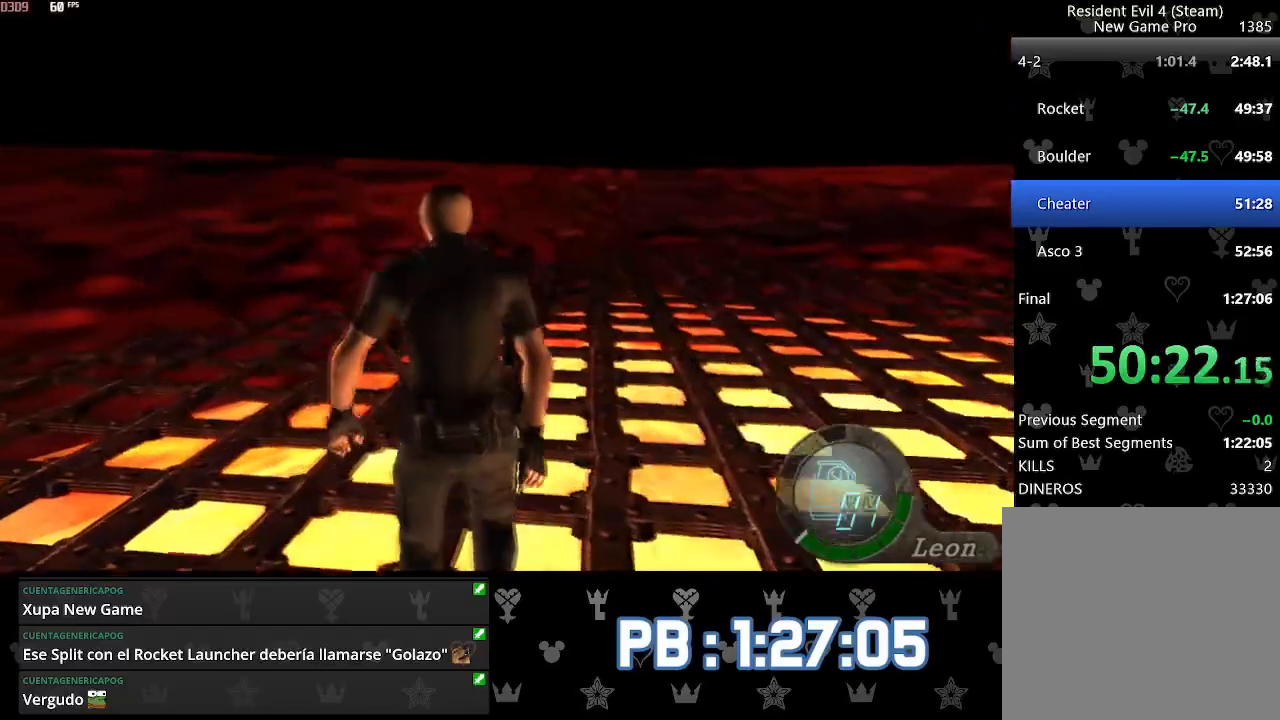
{"buttons": [], "left_stick": "right", "right_stick": "right", "events": []}
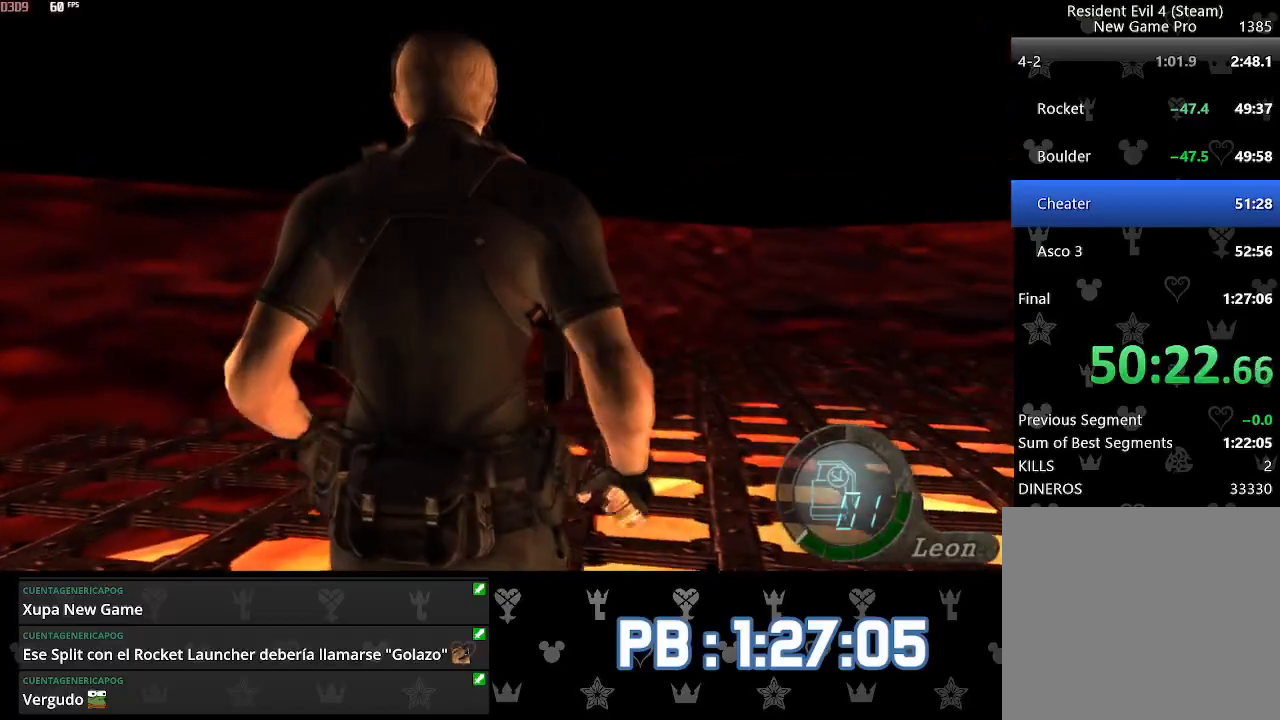
{"buttons": [], "left_stick": "right", "right_stick": "right", "events": []}
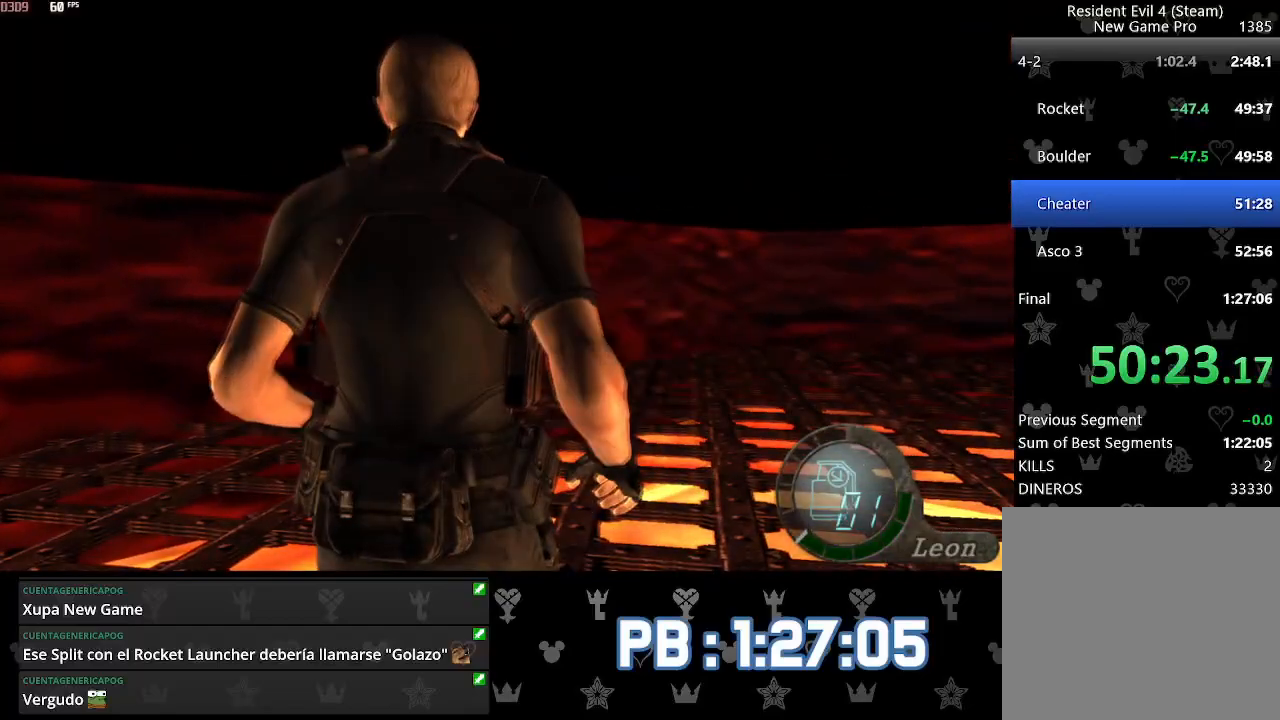
{"buttons": [], "left_stick": "right", "right_stick": "right", "events": []}
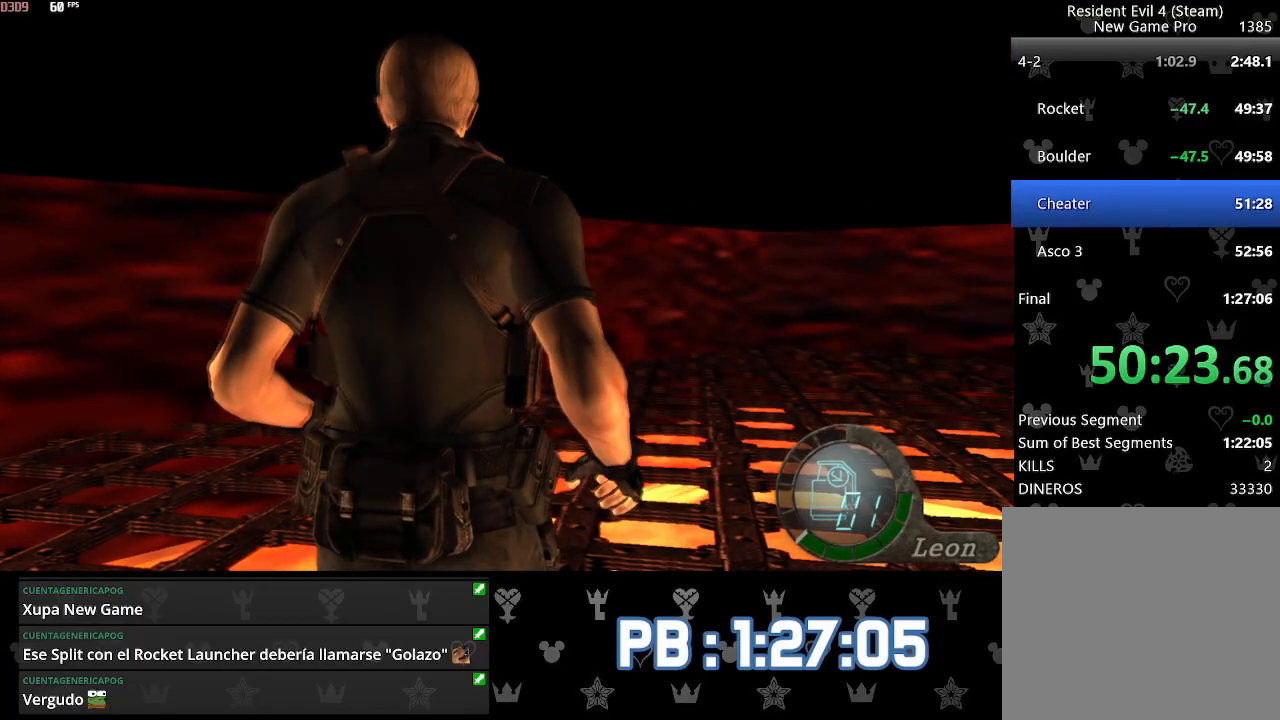
{"buttons": ["L2"], "left_stick": "up-right", "right_stick": "right", "events": [[433, "left_stick", "up-right"], [467, "L2", "down"]]}
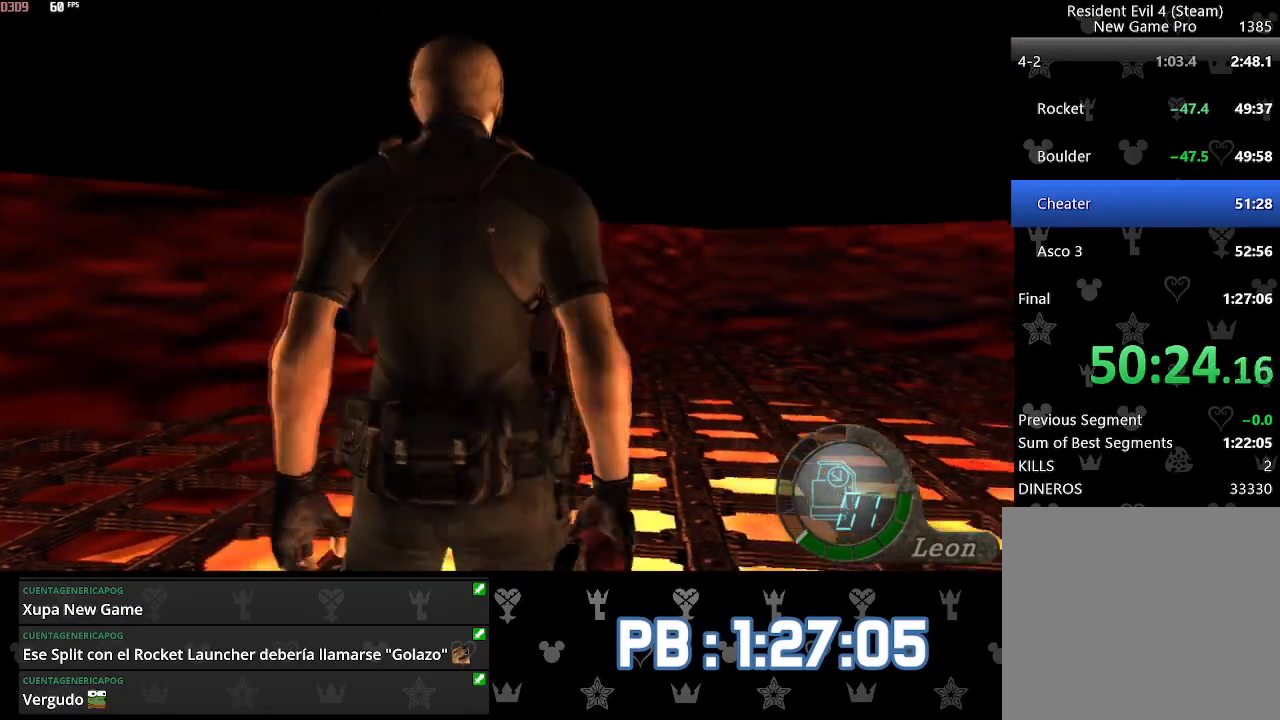
{"buttons": [], "left_stick": "up", "right_stick": "right", "events": [[67, "L2", "up"], [100, "left_stick", "up"]]}
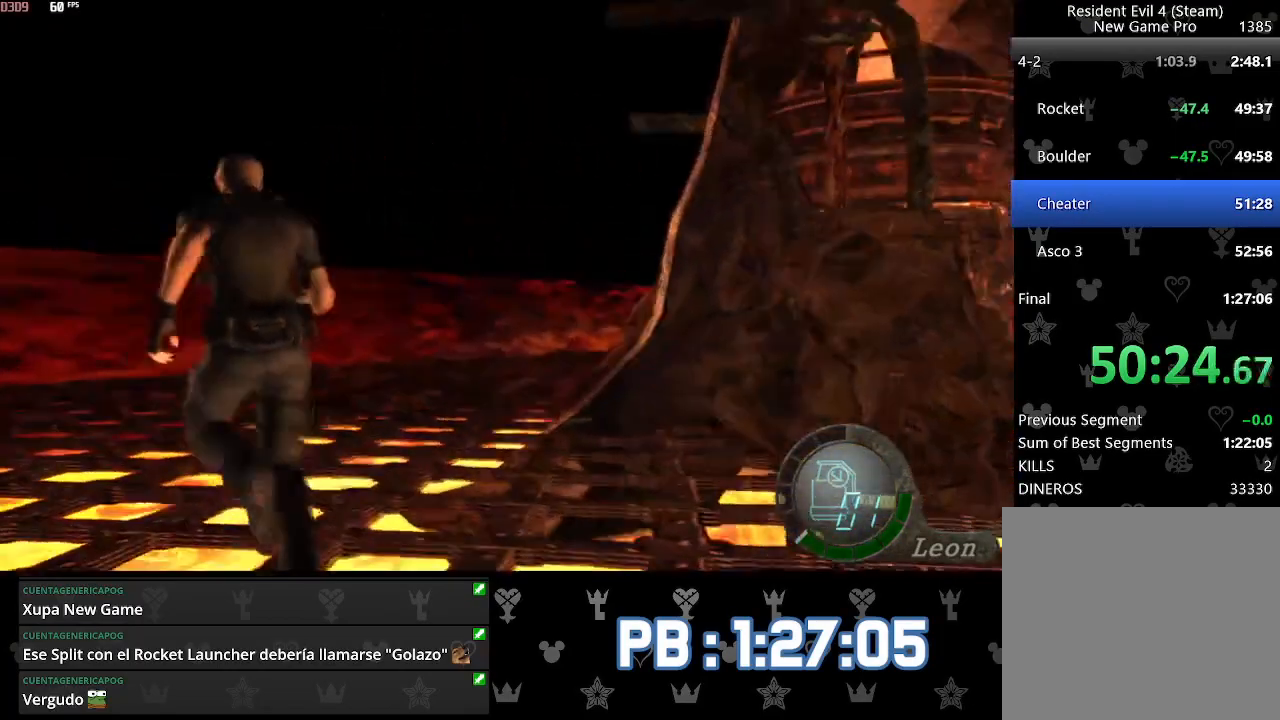
{"buttons": ["DPAD_RIGHT"], "left_stick": "up", "right_stick": "right", "events": [[17, "DPAD_RIGHT", "down"]]}
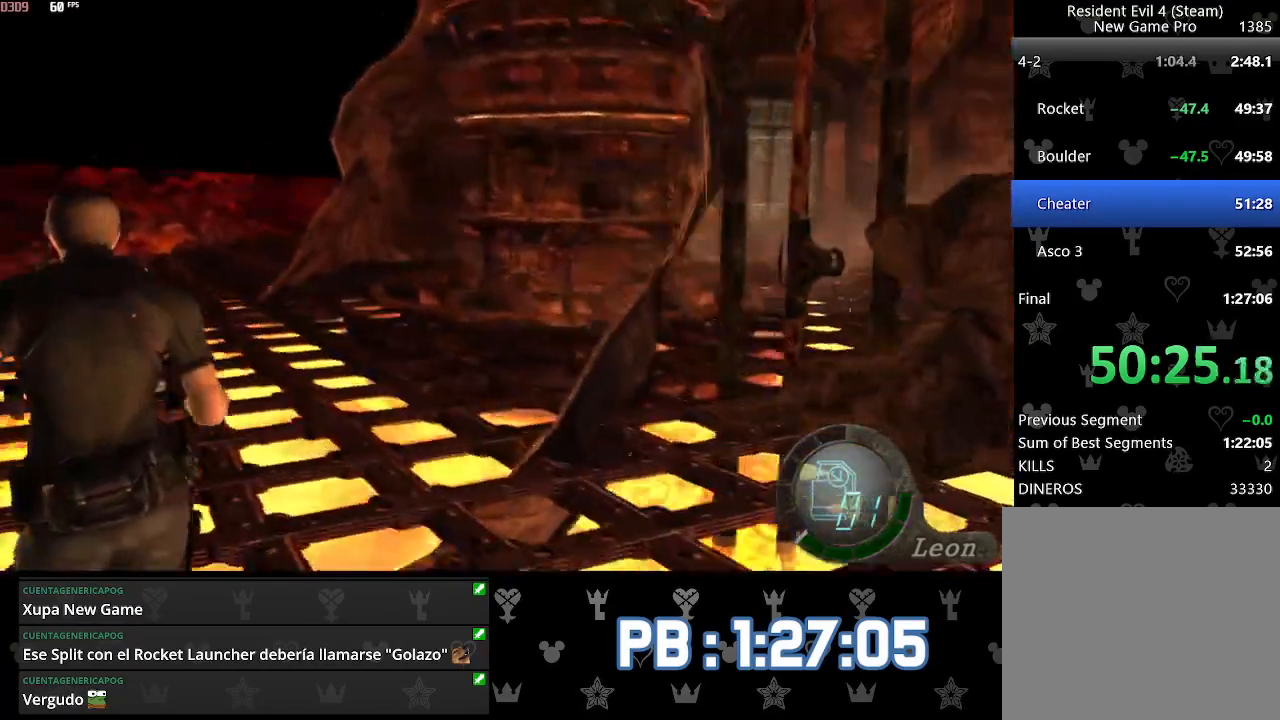
{"buttons": ["DPAD_RIGHT"], "left_stick": "up", "right_stick": "right", "events": [[67, "DPAD_RIGHT", "up"], [450, "DPAD_RIGHT", "down"]]}
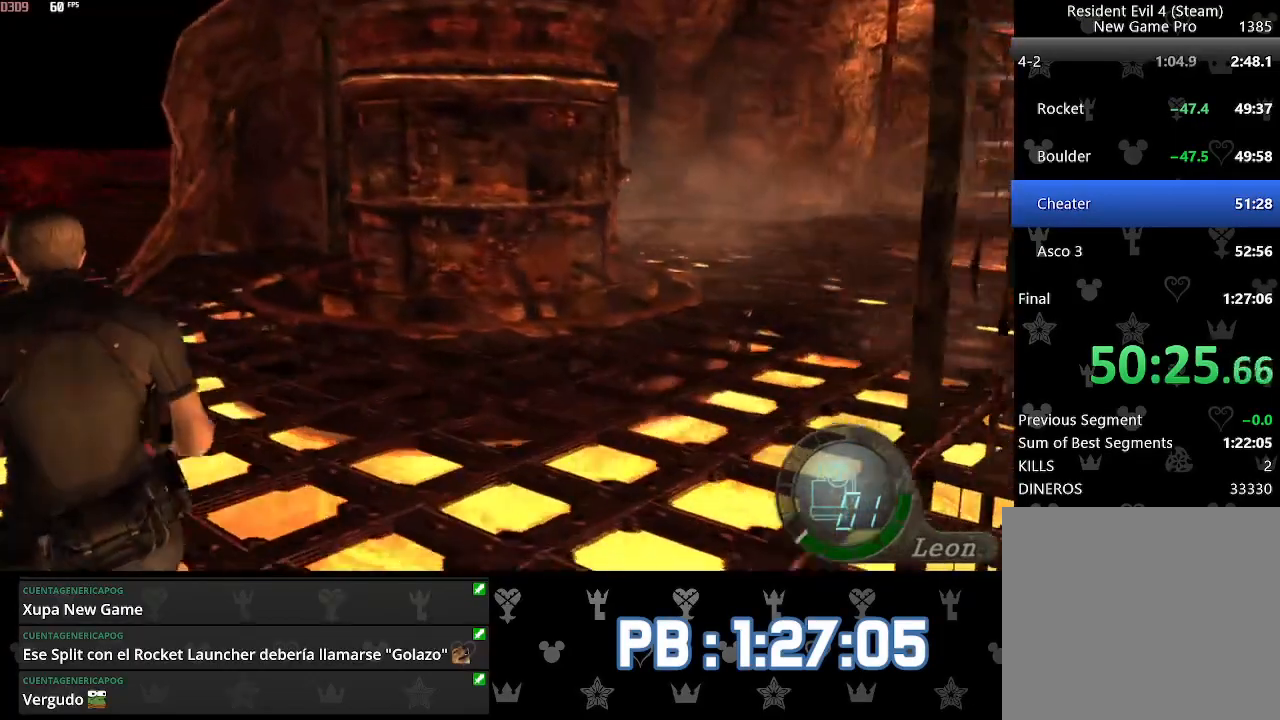
{"buttons": [], "left_stick": "up", "right_stick": "right", "events": [[50, "DPAD_RIGHT", "up"], [333, "DPAD_RIGHT", "down"], [450, "DPAD_RIGHT", "up"]]}
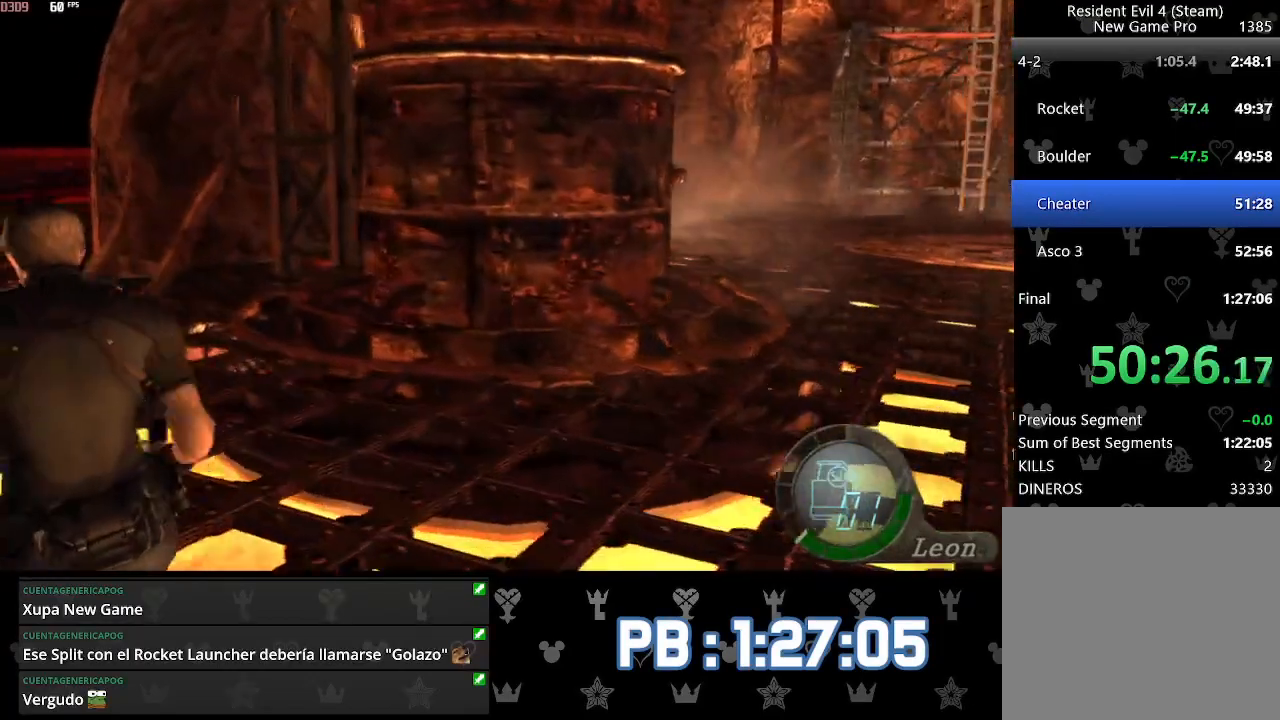
{"buttons": [], "left_stick": "up", "right_stick": "right", "events": [[267, "DPAD_RIGHT", "down"], [350, "DPAD_RIGHT", "up"]]}
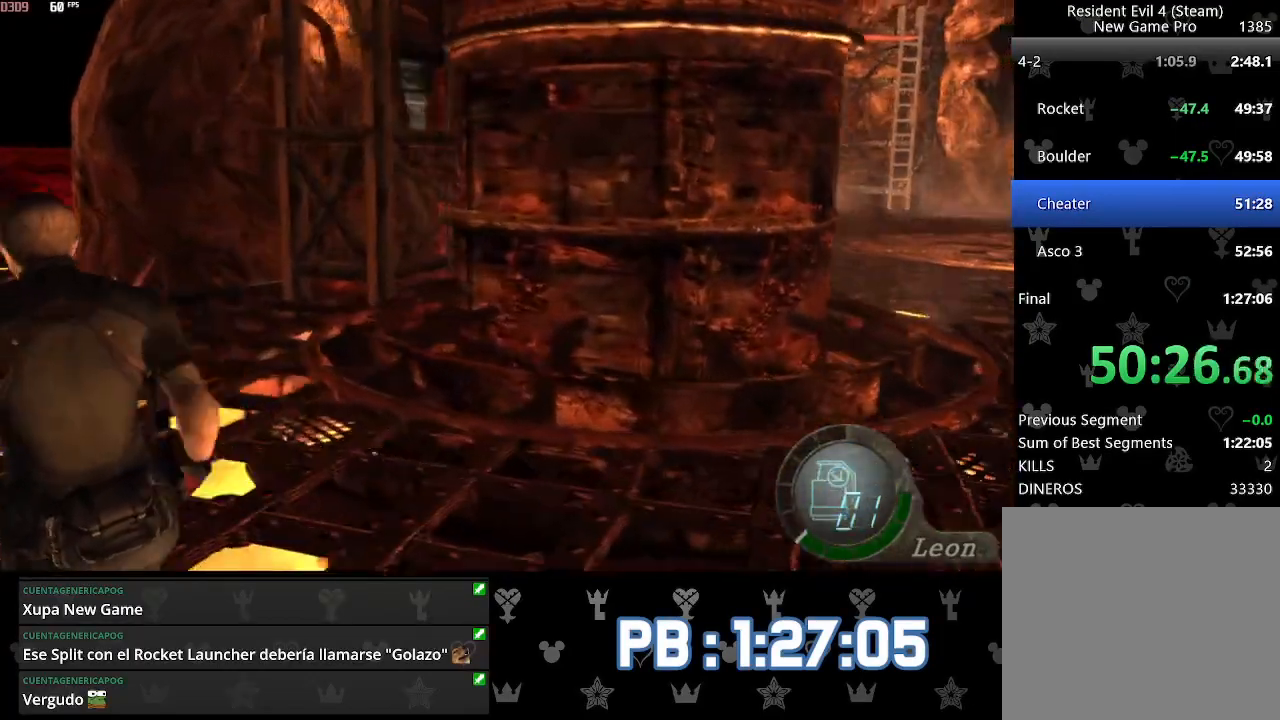
{"buttons": [], "left_stick": "up", "right_stick": "right", "events": [[117, "DPAD_RIGHT", "down"], [250, "DPAD_RIGHT", "up"]]}
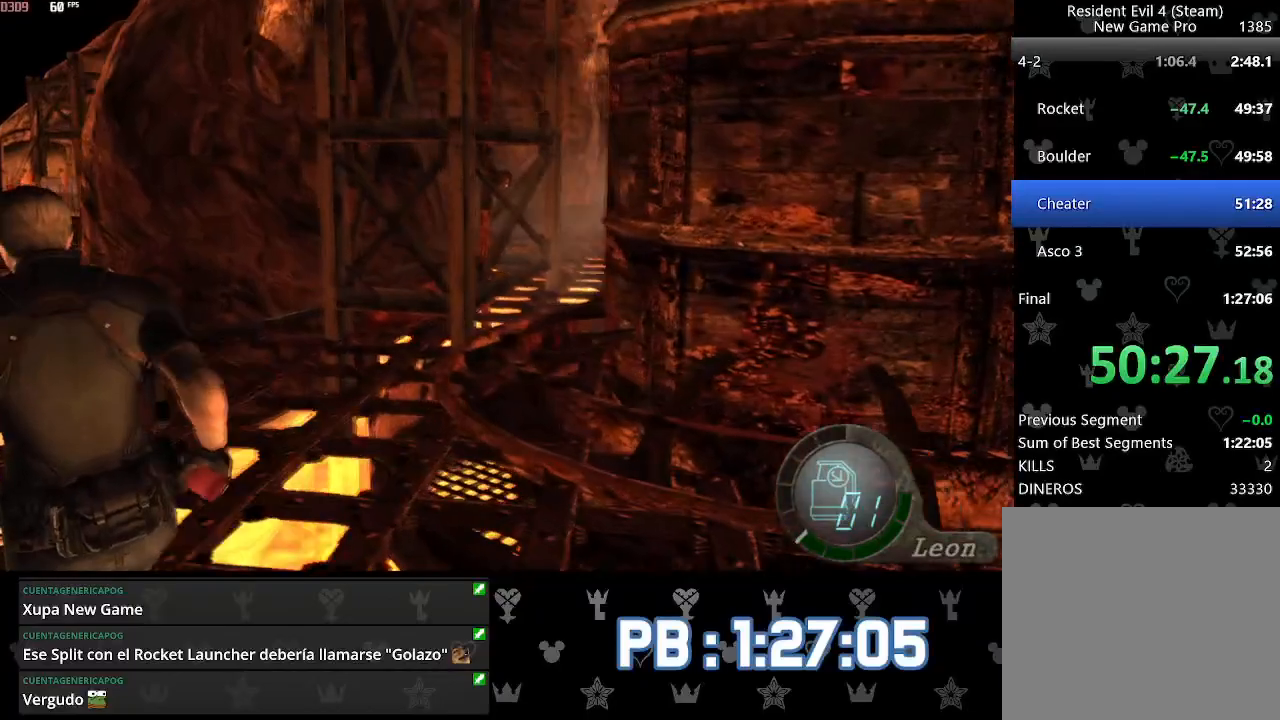
{"buttons": ["DPAD_RIGHT"], "left_stick": "up", "right_stick": "right", "events": [[117, "DPAD_RIGHT", "down"], [233, "DPAD_RIGHT", "up"], [367, "DPAD_RIGHT", "down"]]}
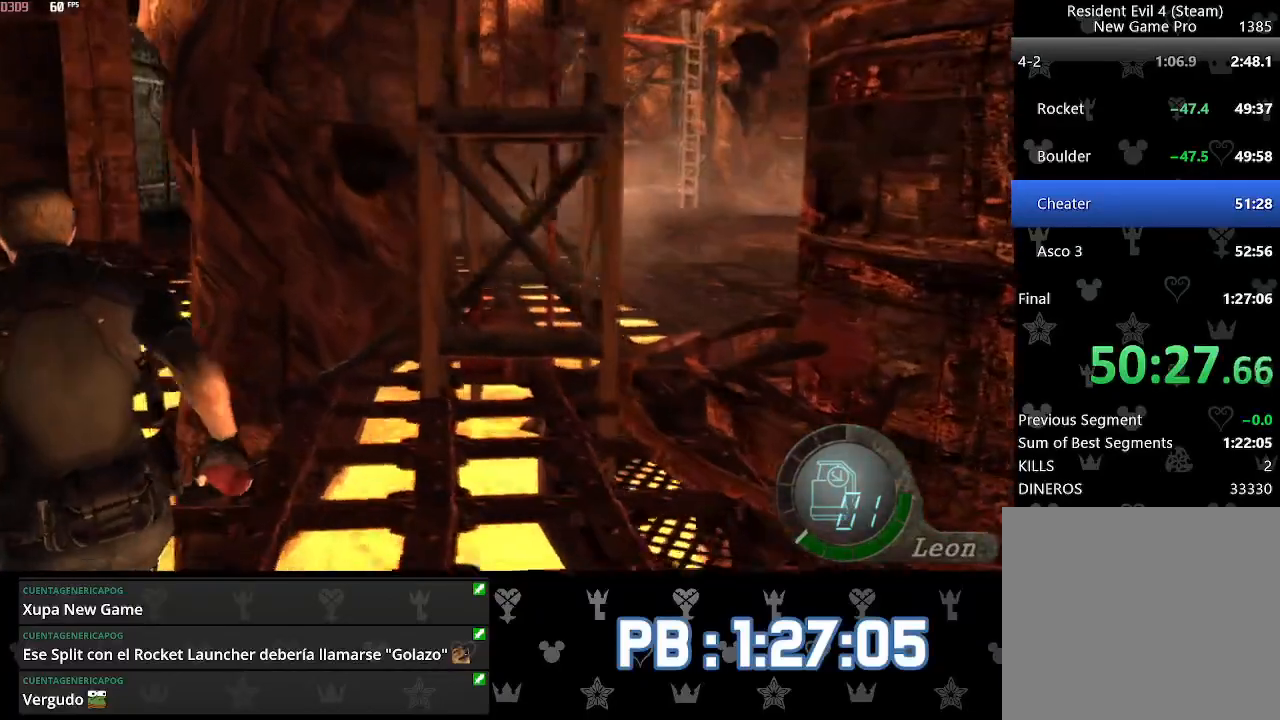
{"buttons": [], "left_stick": "up", "right_stick": "right", "events": [[17, "DPAD_RIGHT", "up"]]}
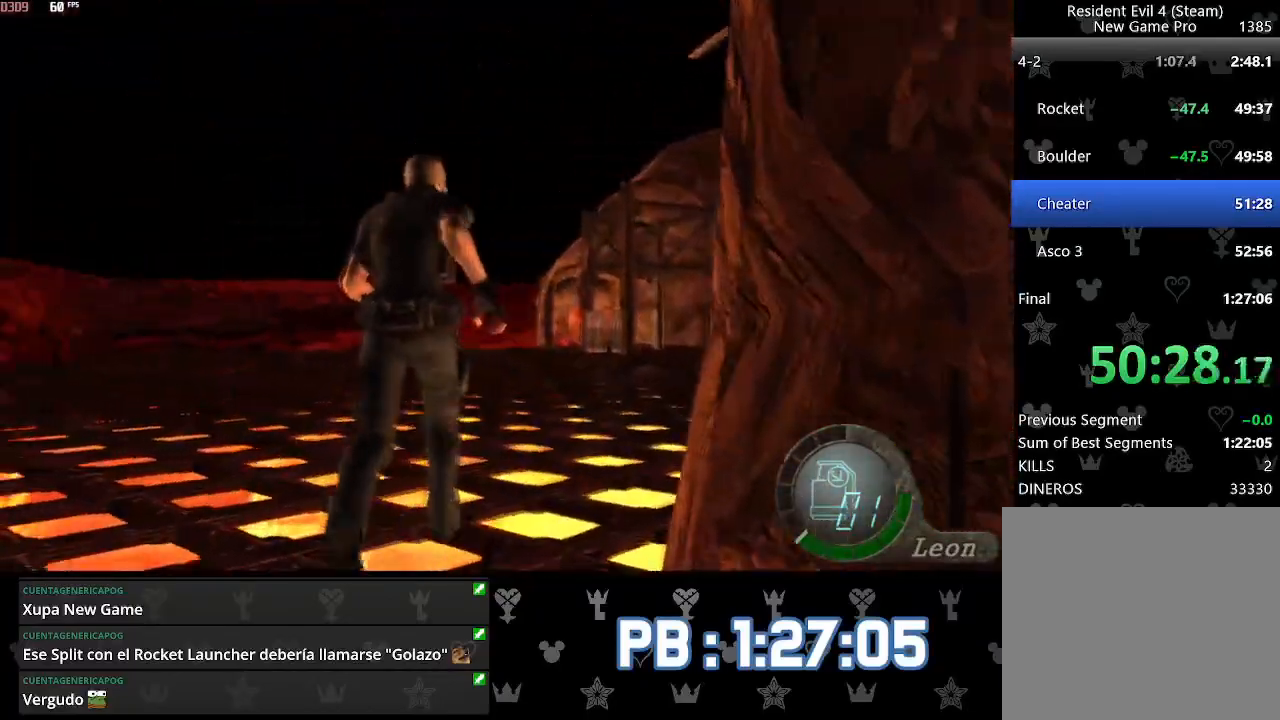
{"buttons": [], "left_stick": "up", "right_stick": "center", "events": [[167, "DPAD_RIGHT", "down"], [233, "DPAD_RIGHT", "up"], [433, "right_stick", "center"]]}
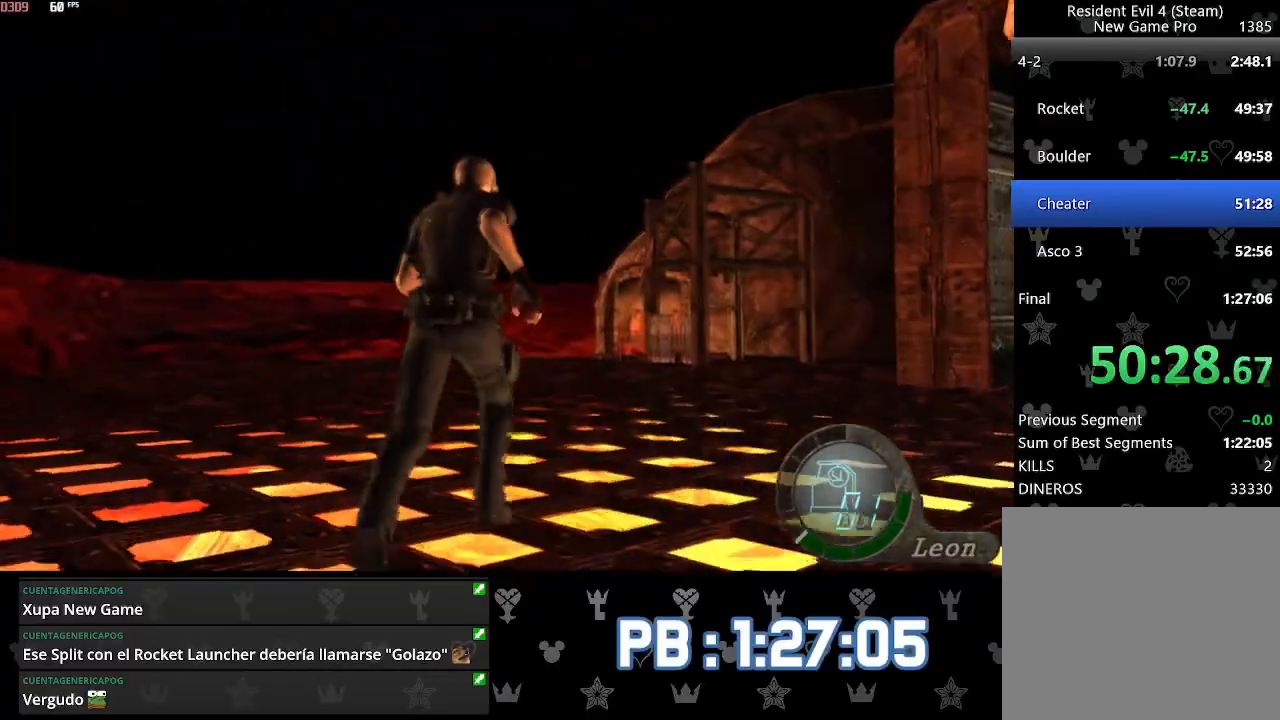
{"buttons": [], "left_stick": "up", "right_stick": "center", "events": [[67, "DPAD_LEFT", "down"], [83, "DPAD_LEFT", "up"], [333, "DPAD_LEFT", "down"], [367, "DPAD_LEFT", "up"]]}
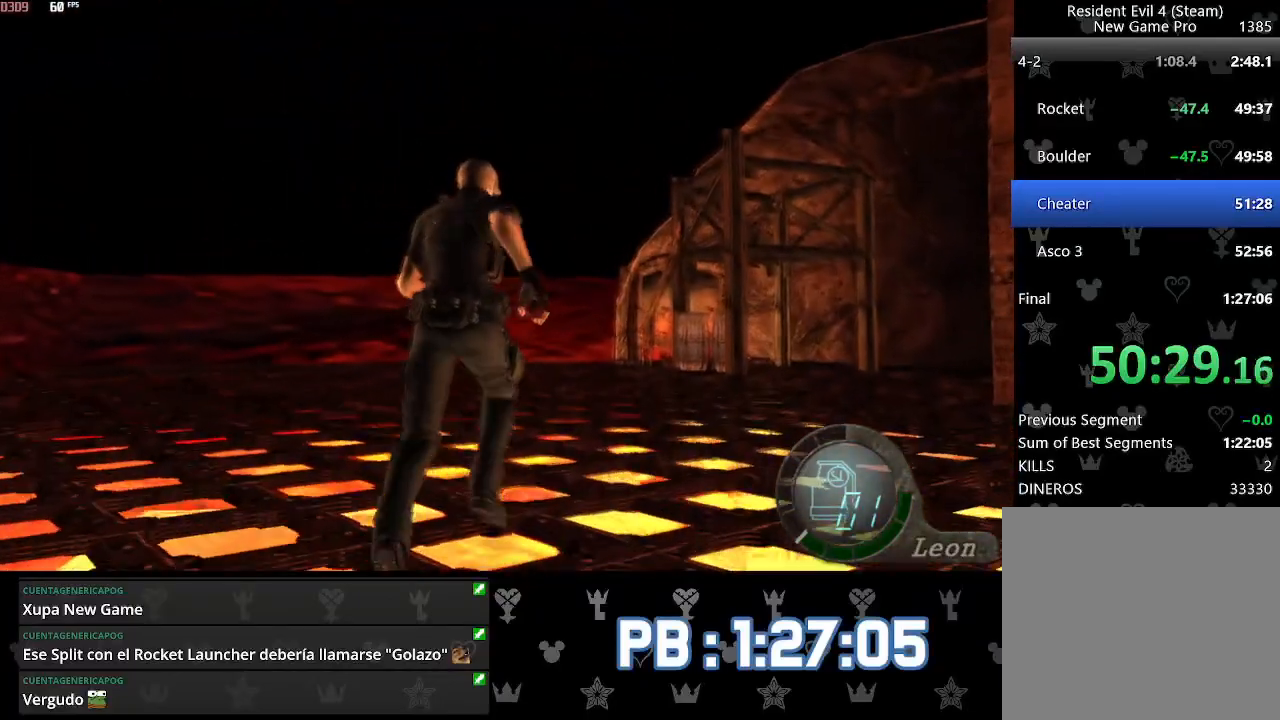
{"buttons": [], "left_stick": "up", "right_stick": "center", "events": []}
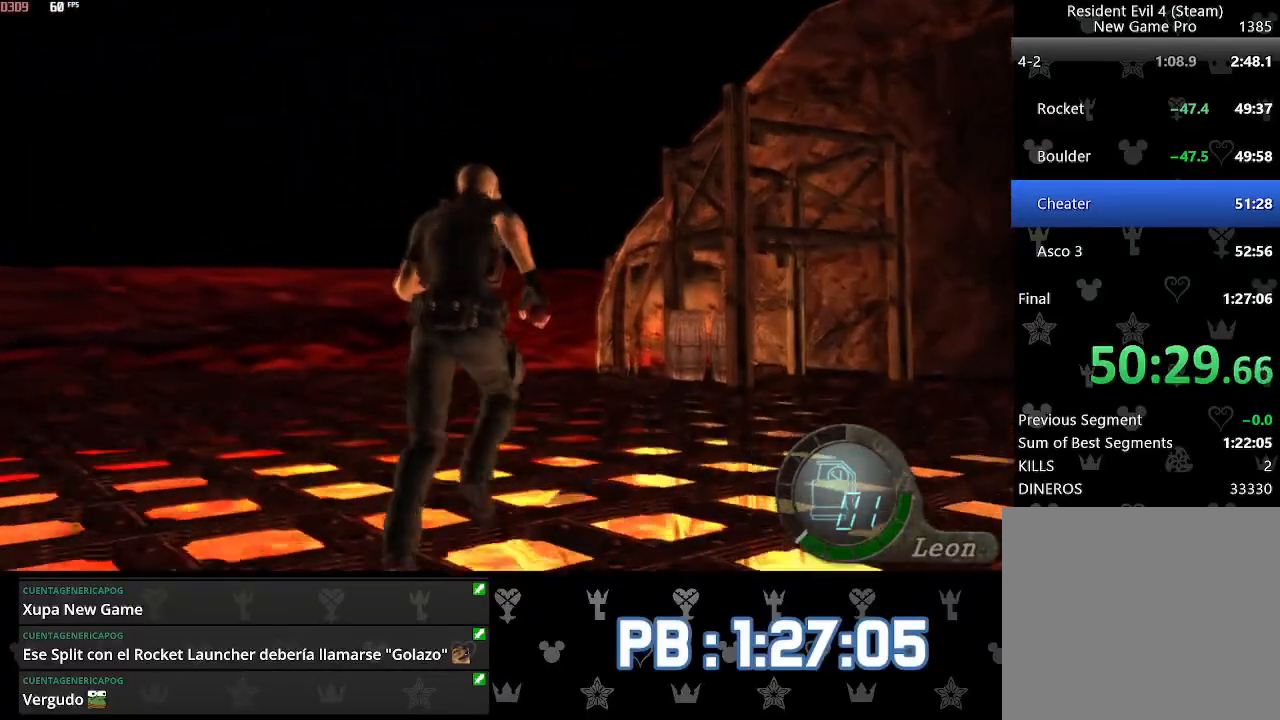
{"buttons": [], "left_stick": "up", "right_stick": "center", "events": [[17, "DPAD_LEFT", "down"], [33, "DPAD_LEFT", "up"]]}
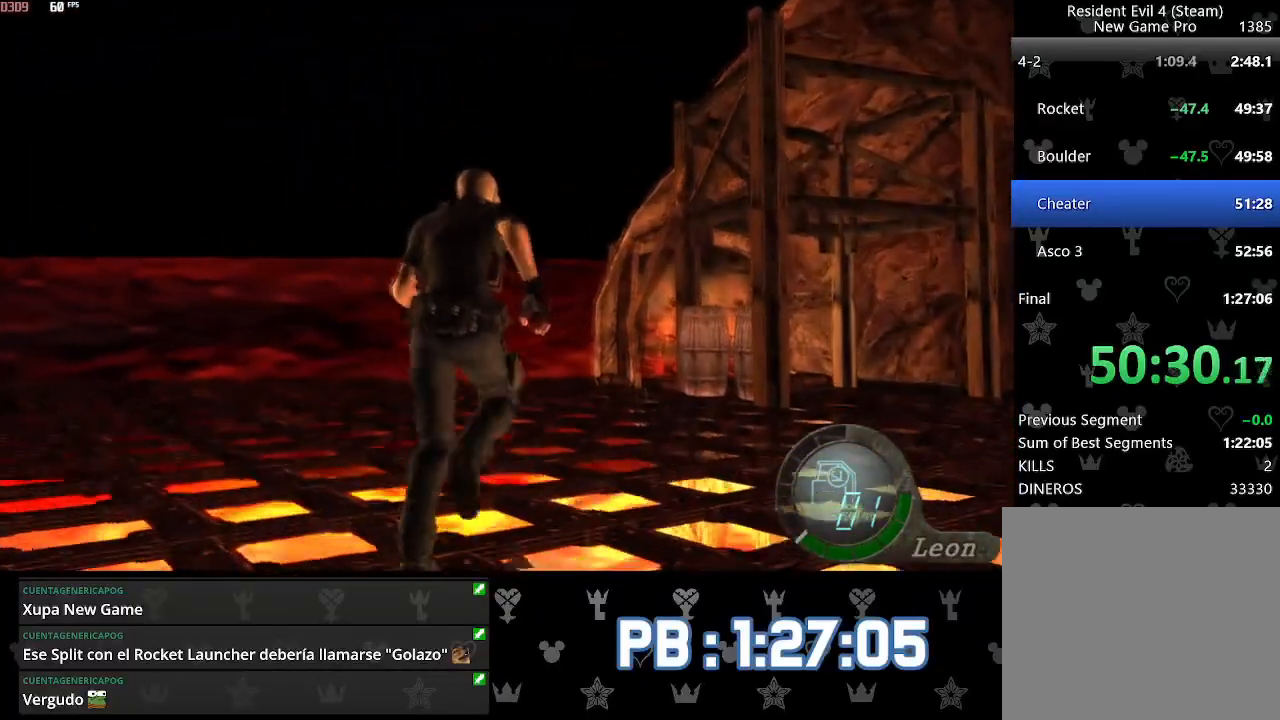
{"buttons": [], "left_stick": "up", "right_stick": "center", "events": []}
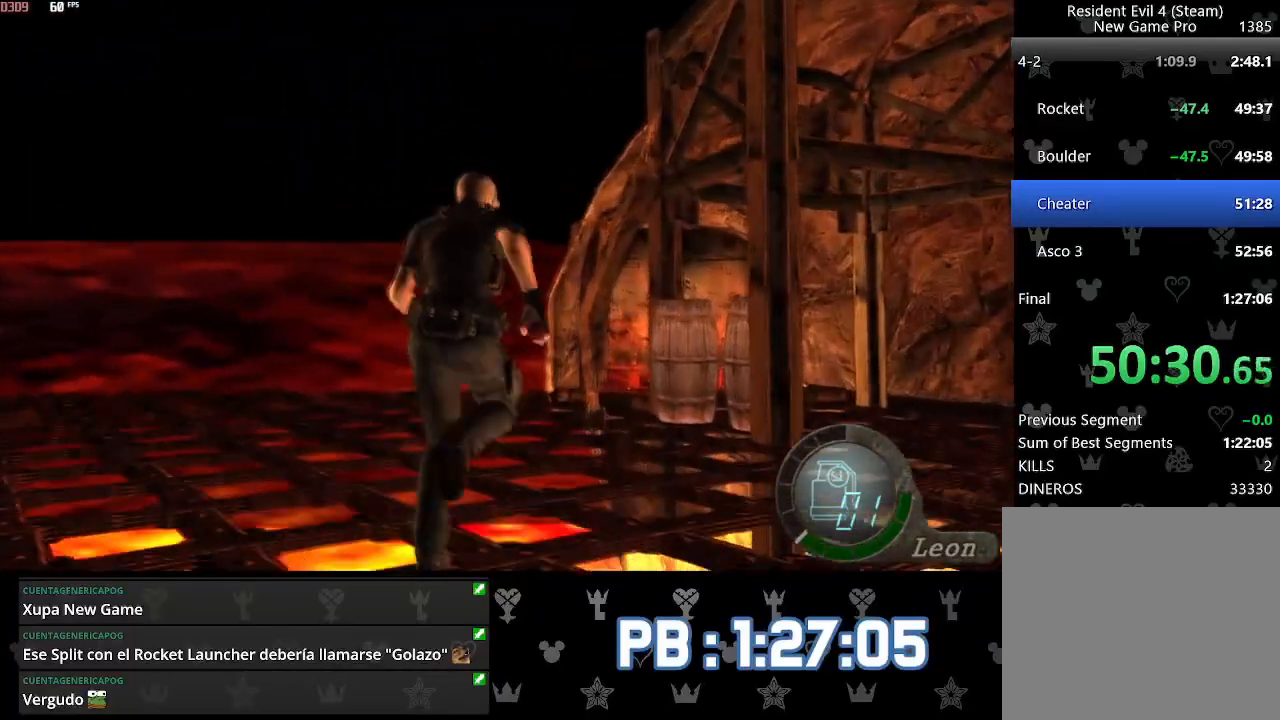
{"buttons": [], "left_stick": "up", "right_stick": "center", "events": [[33, "DPAD_LEFT", "down"], [50, "DPAD_LEFT", "up"], [333, "DPAD_LEFT", "down"], [367, "DPAD_LEFT", "up"]]}
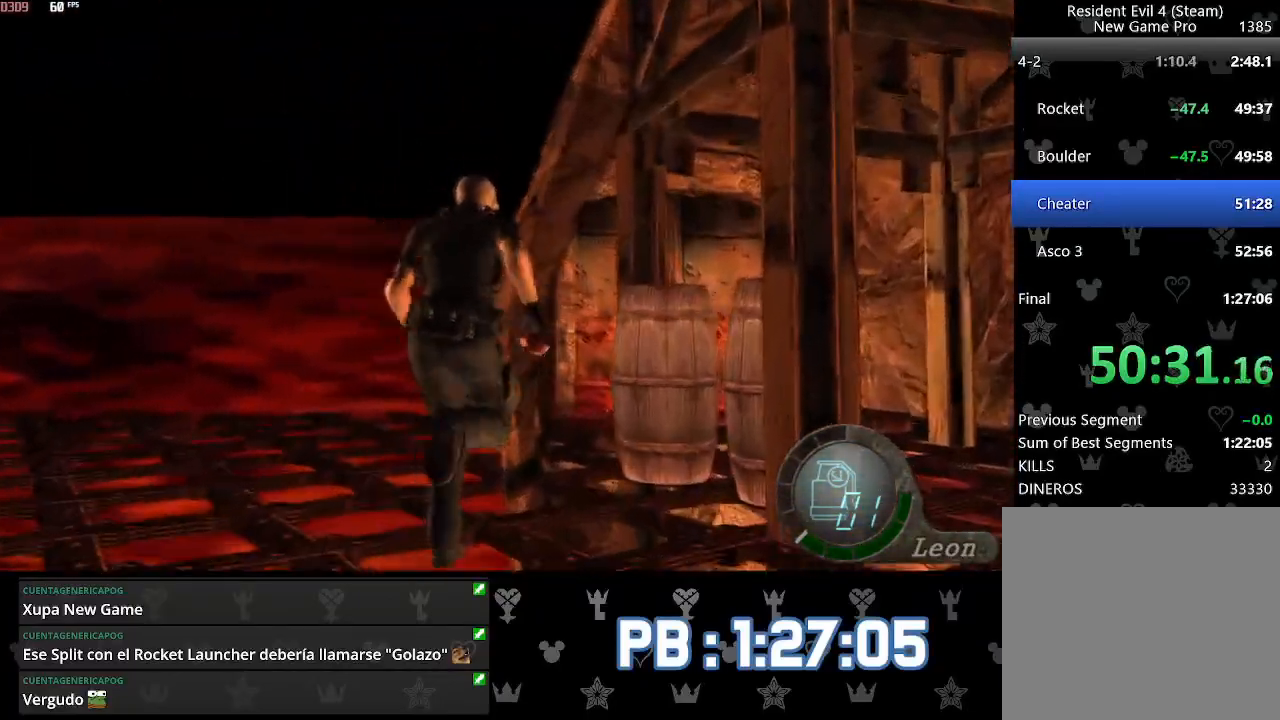
{"buttons": ["SQUARE"], "left_stick": "up", "right_stick": "center"}
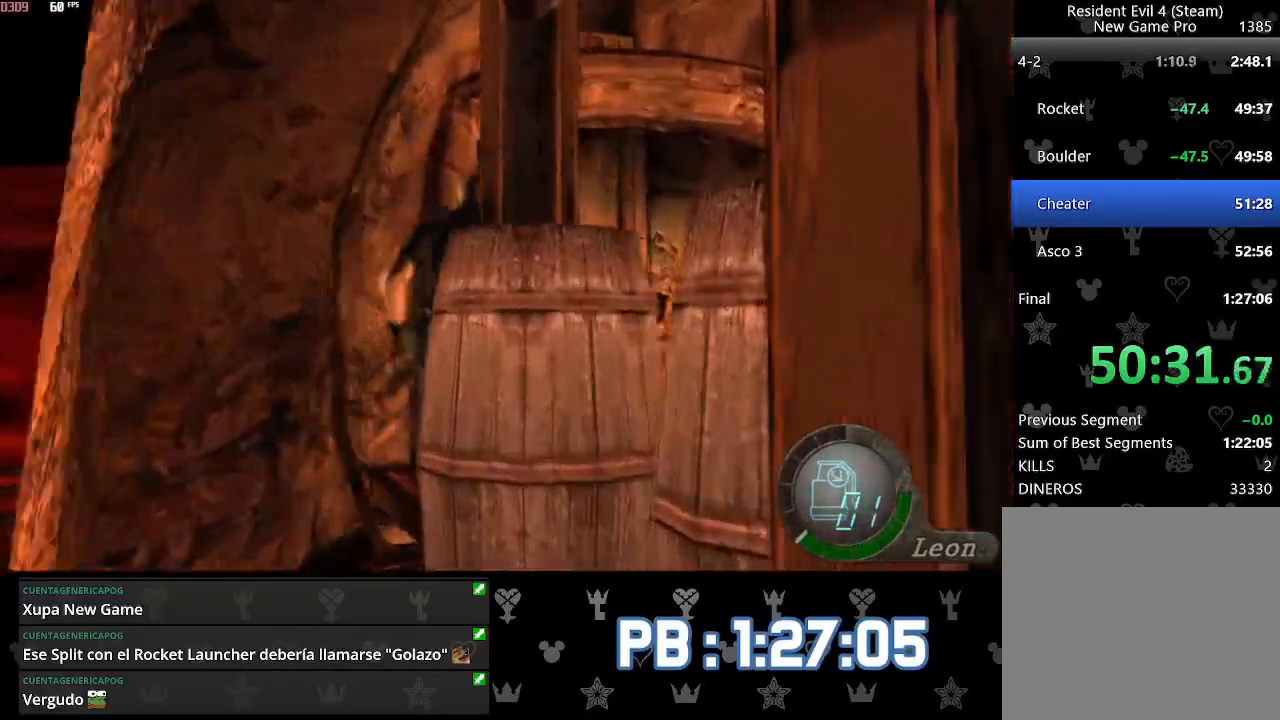
{"buttons": [], "left_stick": "up", "right_stick": "center"}
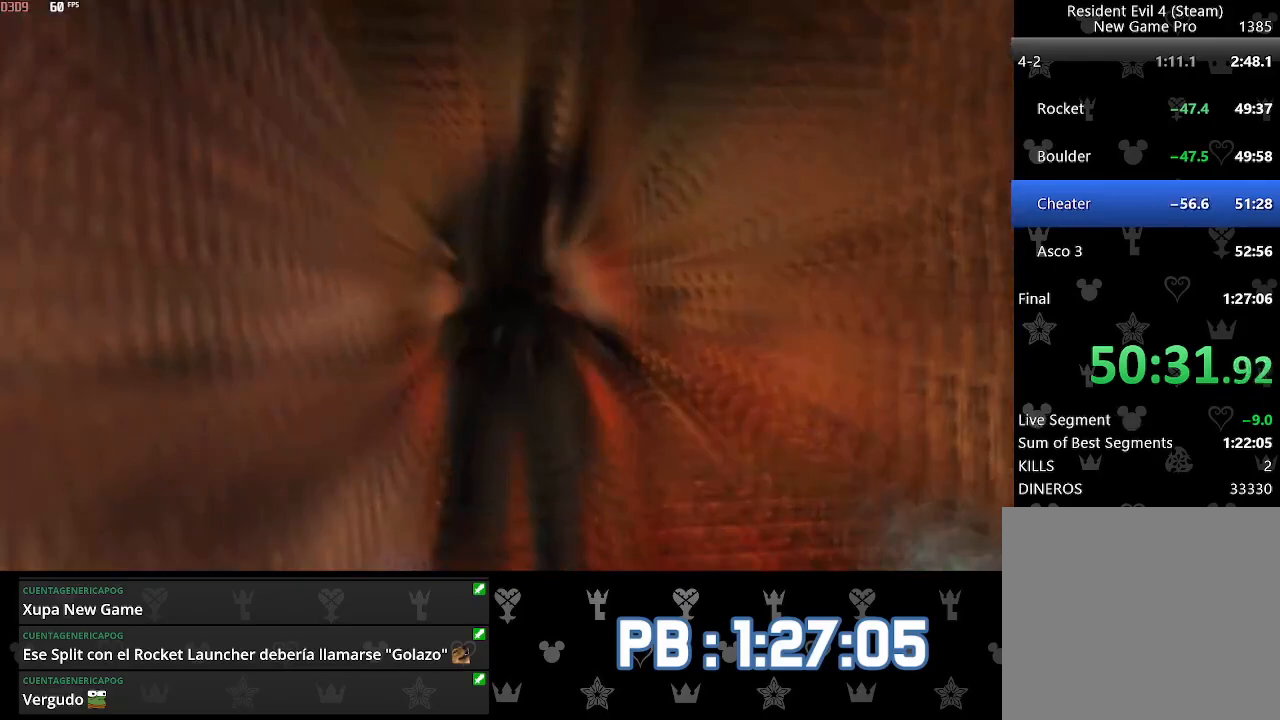
{"buttons": [], "left_stick": "up", "right_stick": "center", "events": [[250, "CIRCLE", "down"], [317, "CIRCLE", "up"], [400, "CIRCLE", "down"], [467, "CIRCLE", "up"]]}
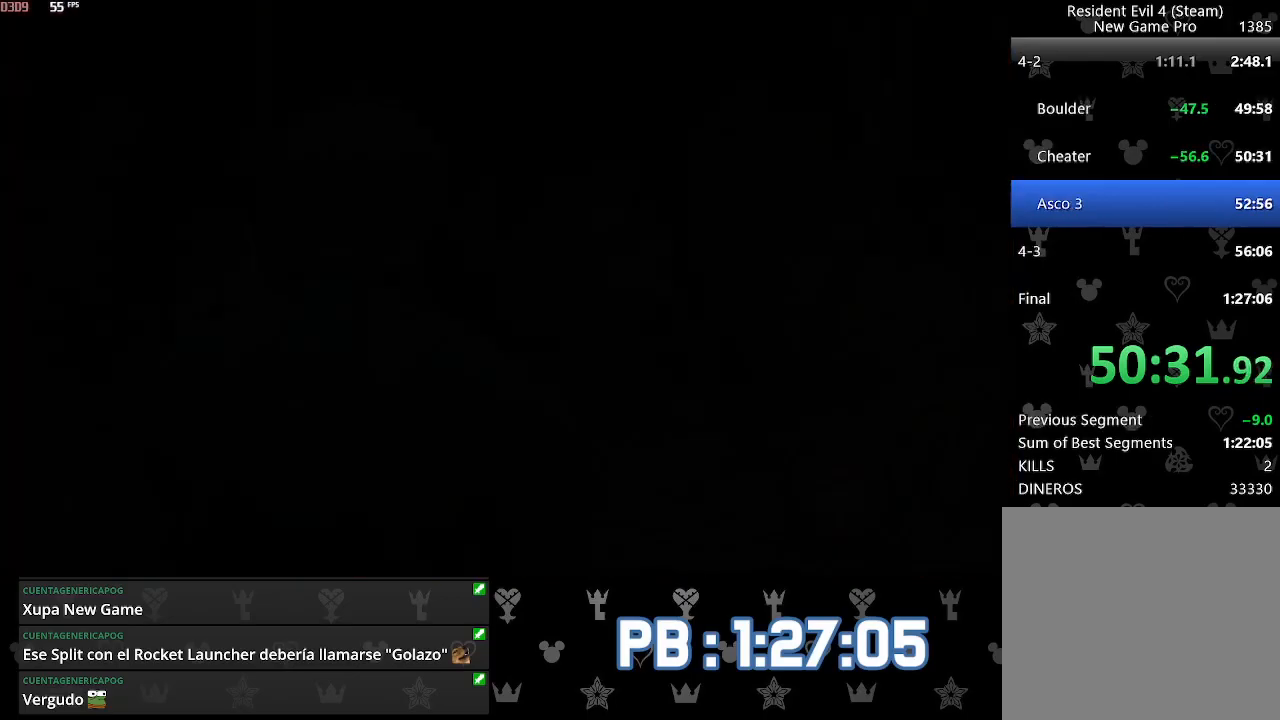
{"buttons": [], "left_stick": "up", "right_stick": "center", "events": [[33, "CIRCLE", "down"], [133, "CIRCLE", "up"], [267, "DPAD_LEFT", "down"], [350, "DPAD_LEFT", "up"]]}